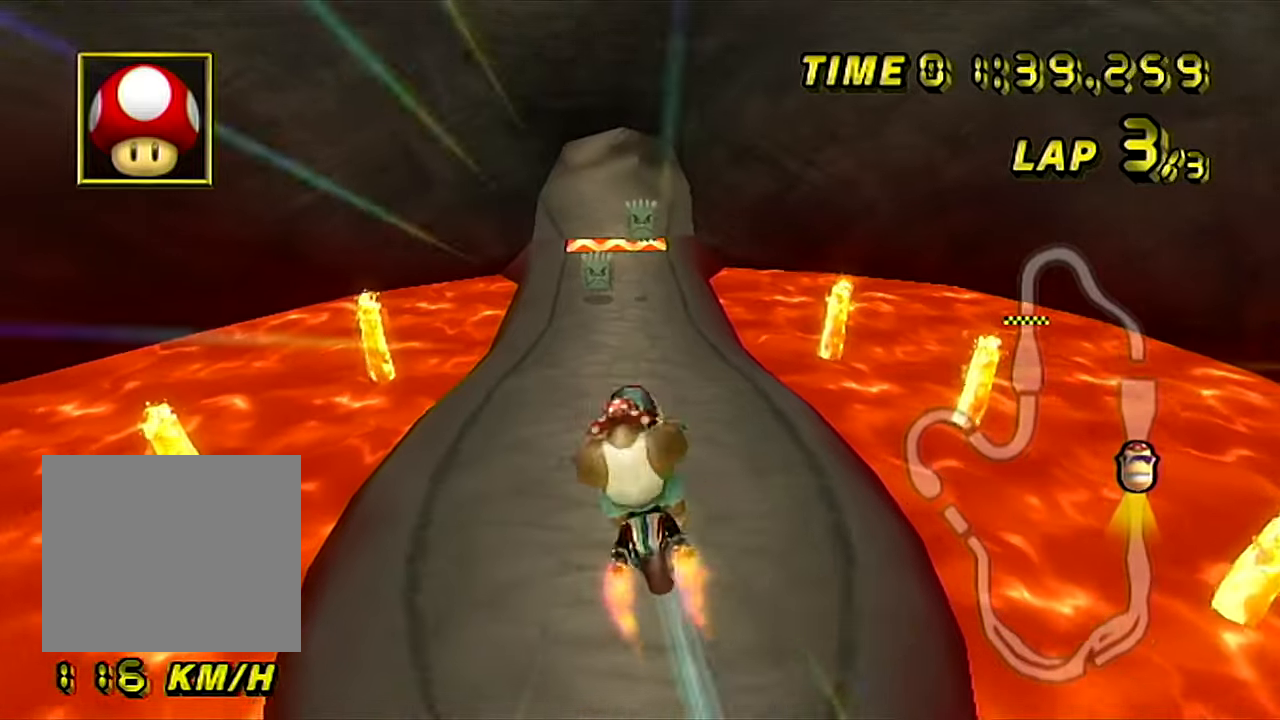
Gameplay with a controller (Nintendo layout); each line is a JSON object with the inputs held at the frame after it. "events" lists button and stick changes between this image and that frame as [ms after this image, input, new state], when the widget could be followed in between. Not read: C_DOWN C_LEFT C_RIGHT C_UP L1 L3 R1 R3.
{"buttons": ["A"], "left_stick": "down", "events": [[300, "left_stick", "down"]]}
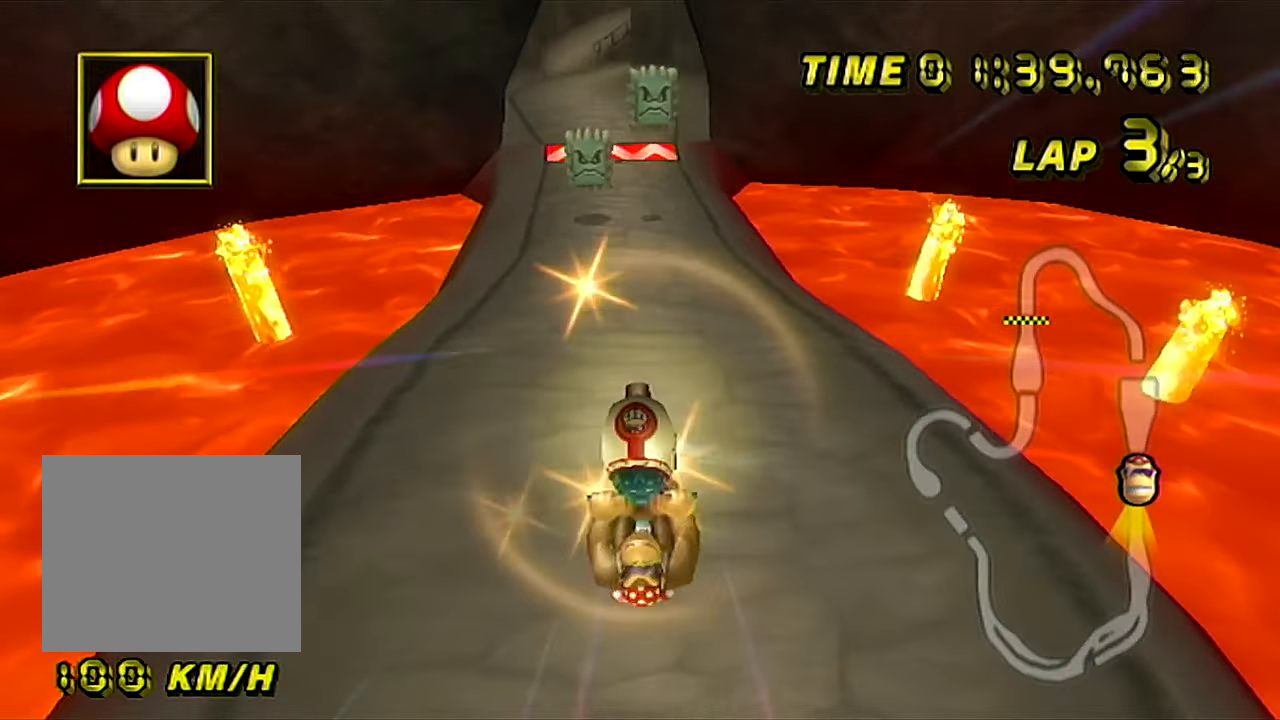
{"buttons": ["A"], "left_stick": "down", "events": []}
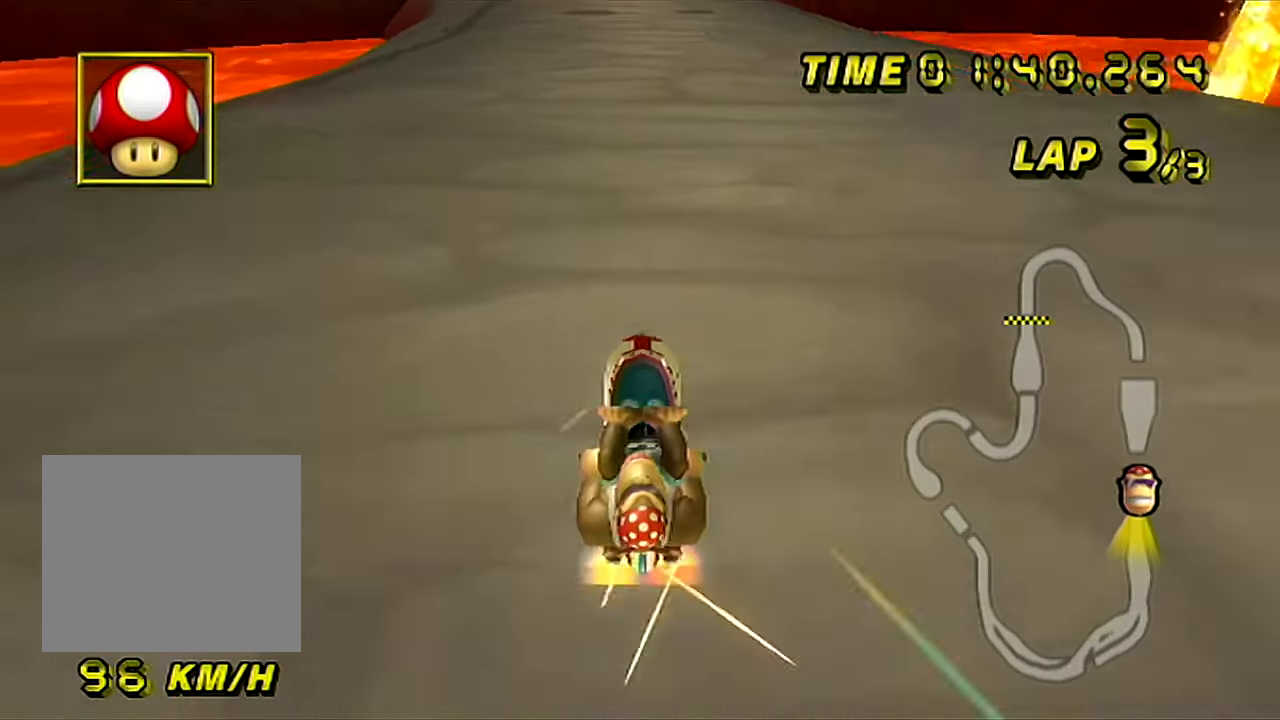
{"buttons": ["A"], "left_stick": "center", "events": [[16, "left_stick", "center"]]}
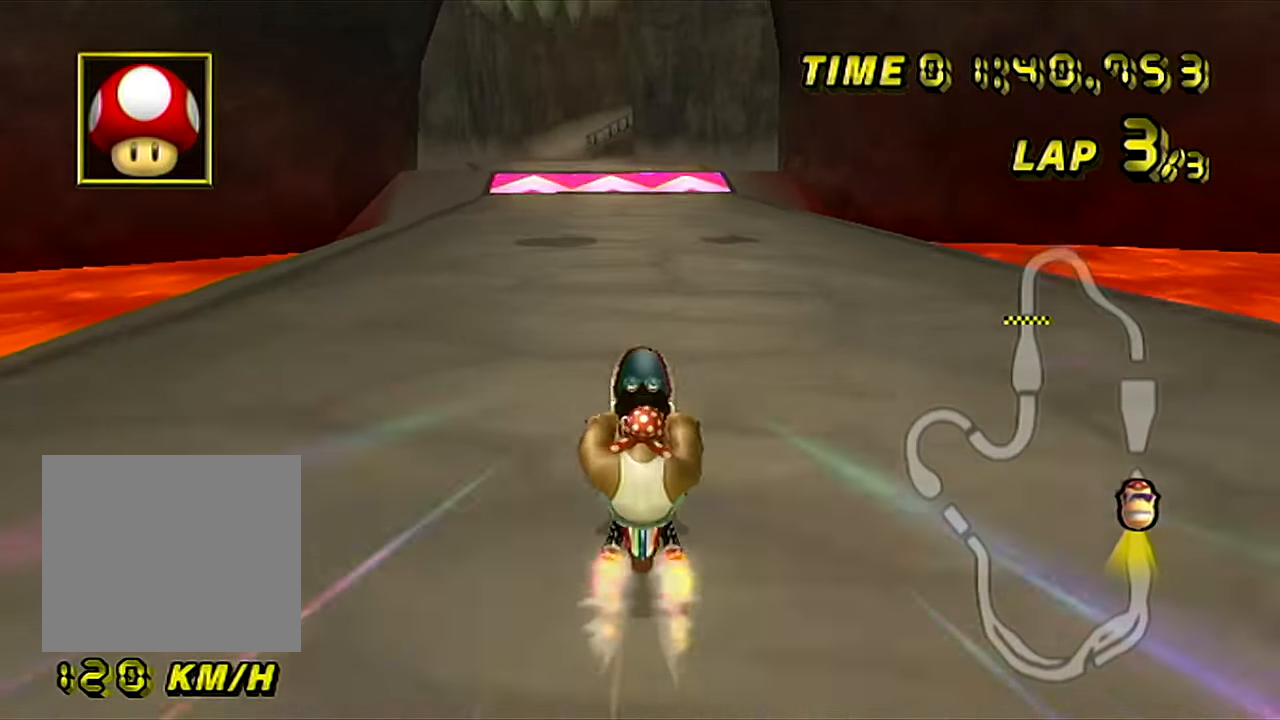
{"buttons": ["A"], "left_stick": "center", "events": [[84, "left_stick", "up-right"], [417, "left_stick", "center"]]}
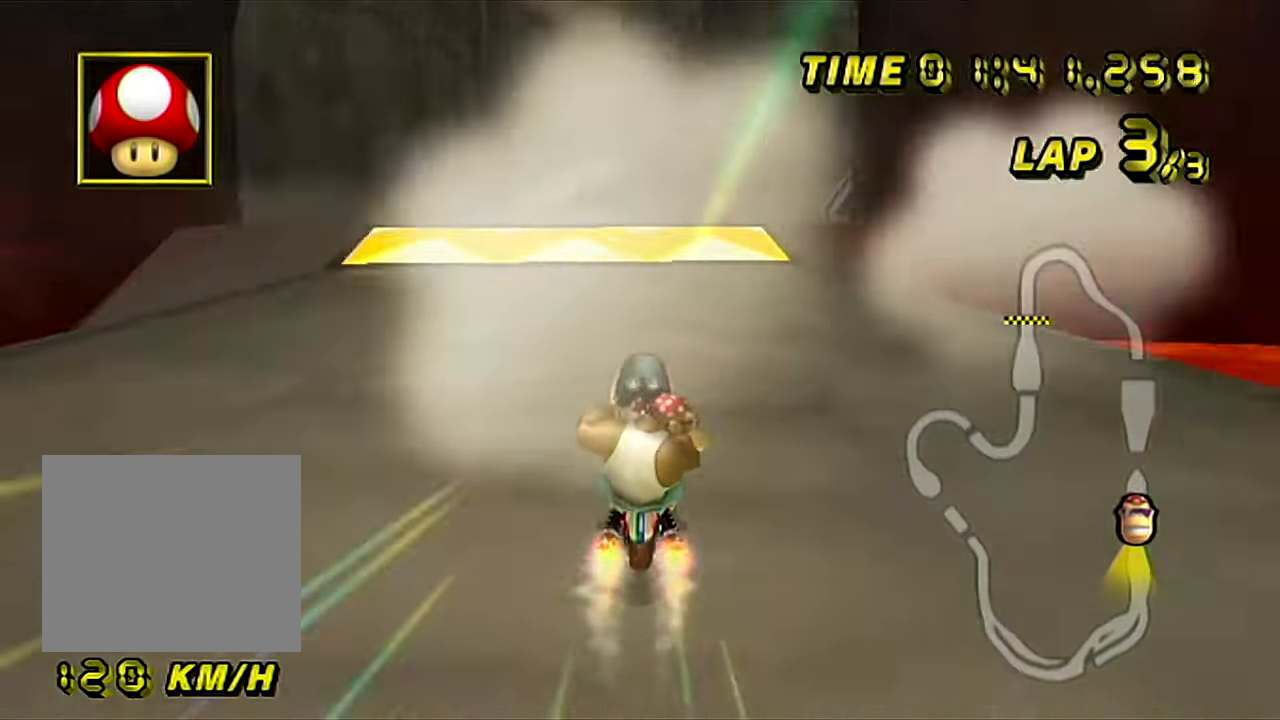
{"buttons": ["A"], "left_stick": "center", "events": []}
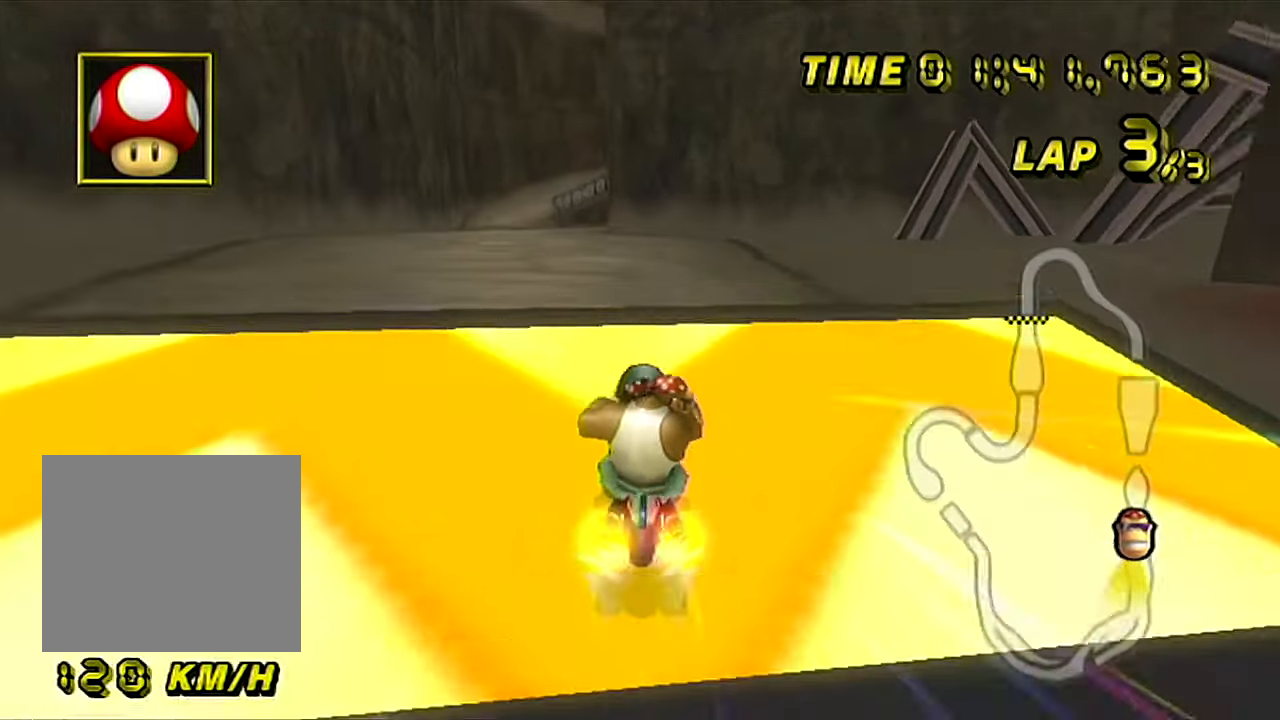
{"buttons": ["A", "B"], "left_stick": "up", "events": [[34, "left_stick", "up-left"], [50, "B", "down"], [484, "left_stick", "up"]]}
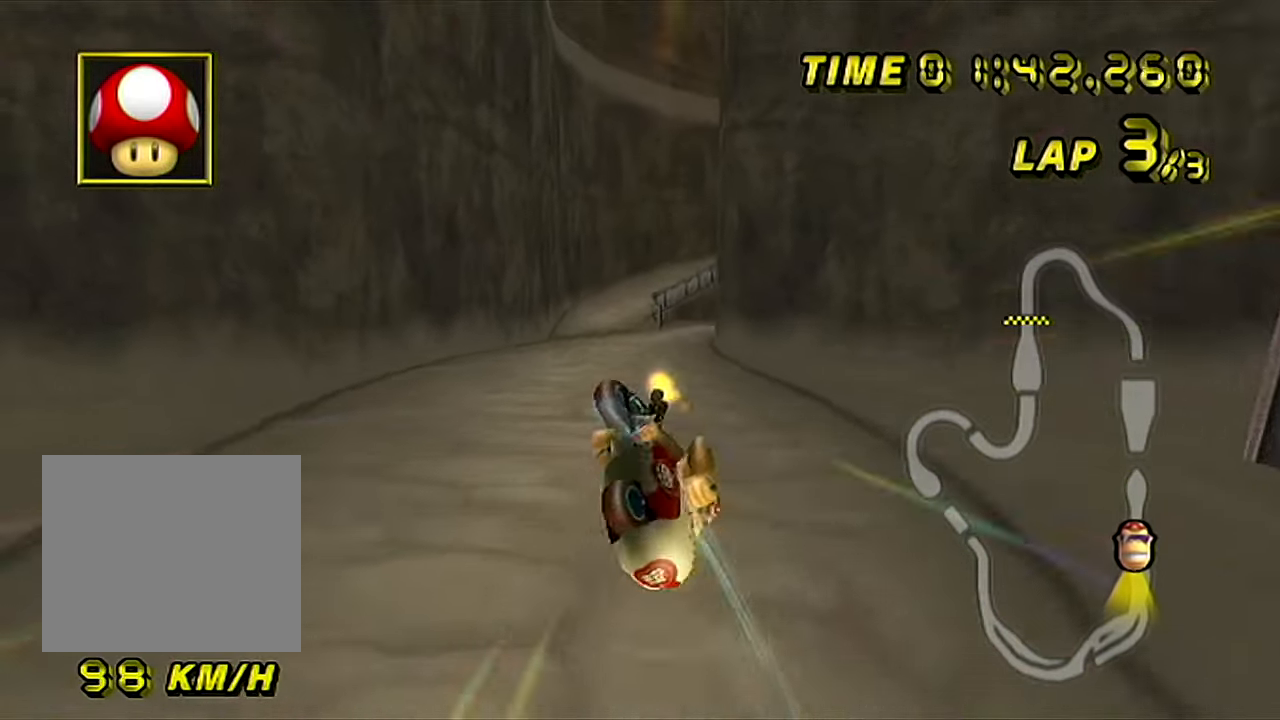
{"buttons": ["A", "B"], "left_stick": "up", "events": []}
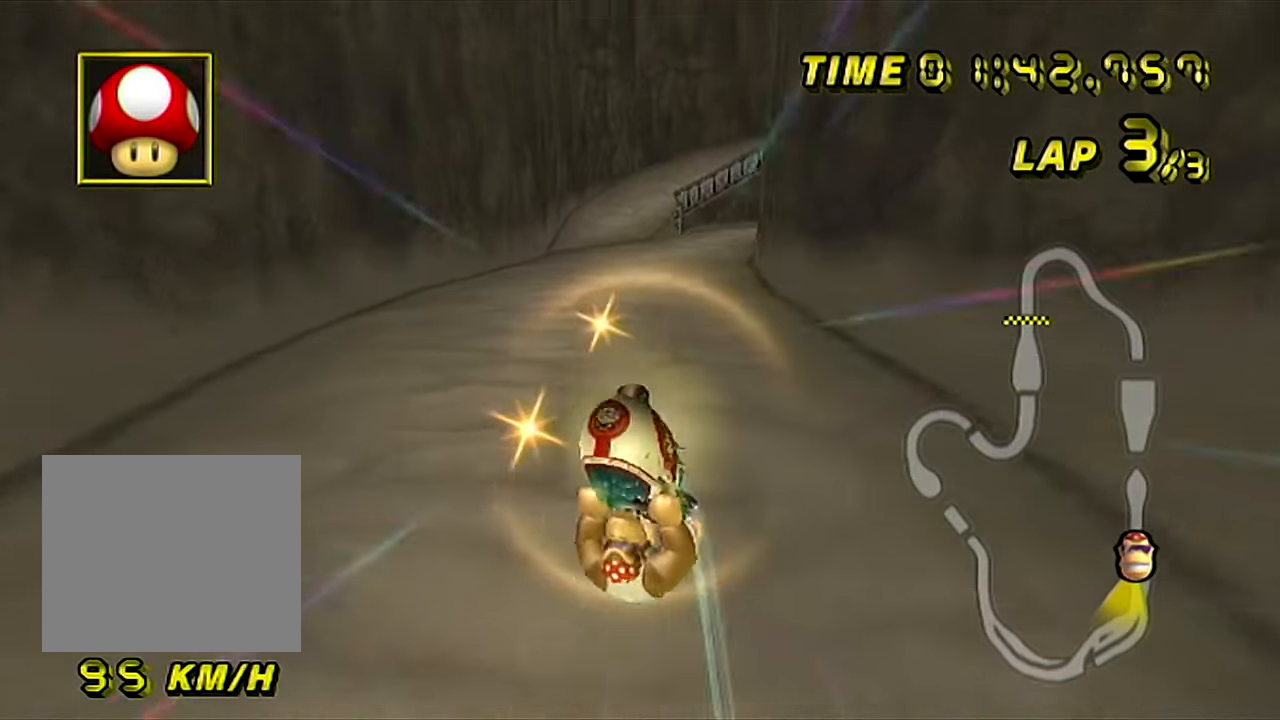
{"buttons": ["A", "B"], "left_stick": "up", "events": []}
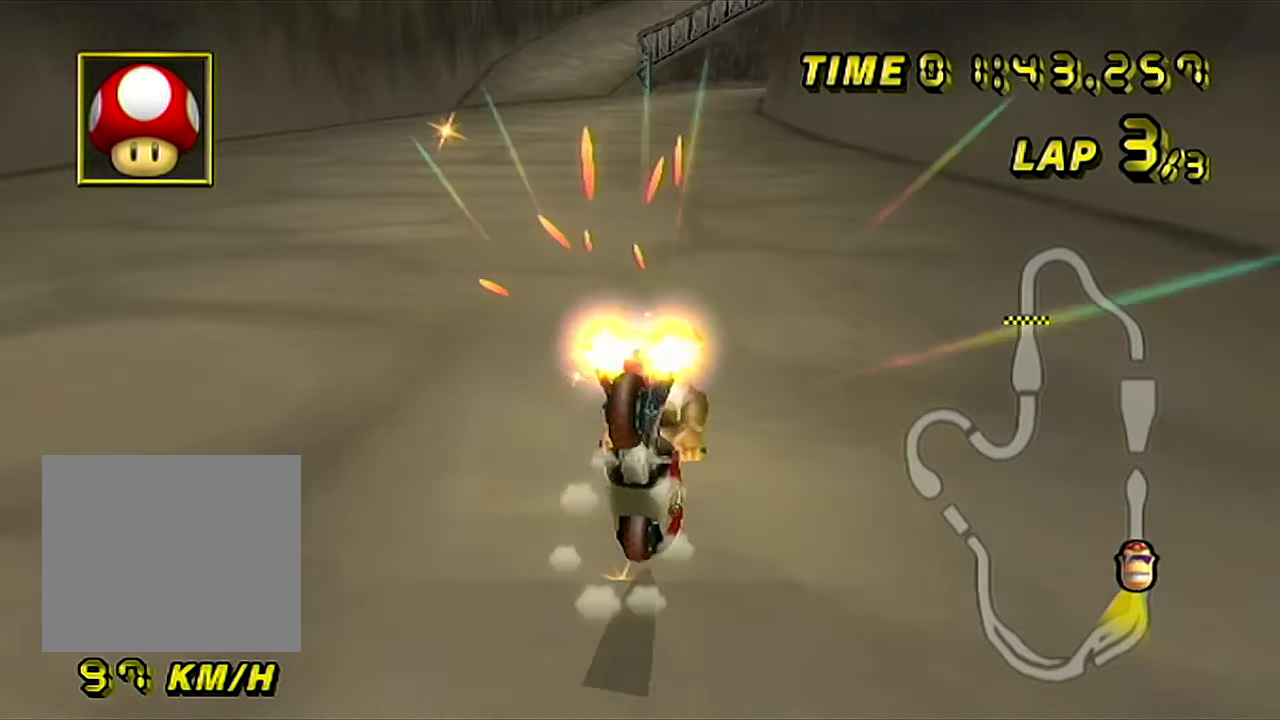
{"buttons": ["A"], "left_stick": "center", "events": [[16, "B", "up"], [50, "left_stick", "center"]]}
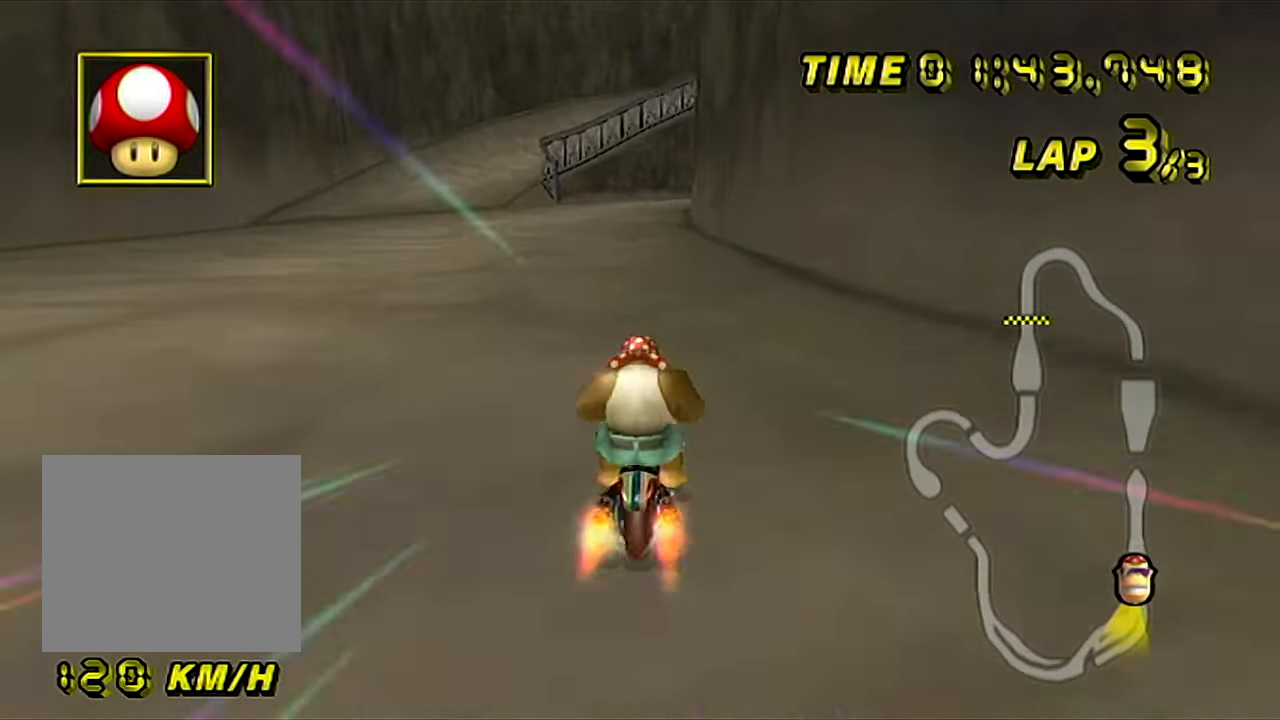
{"buttons": ["A"], "left_stick": "up-right", "events": [[250, "left_stick", "right"], [300, "left_stick", "up-right"]]}
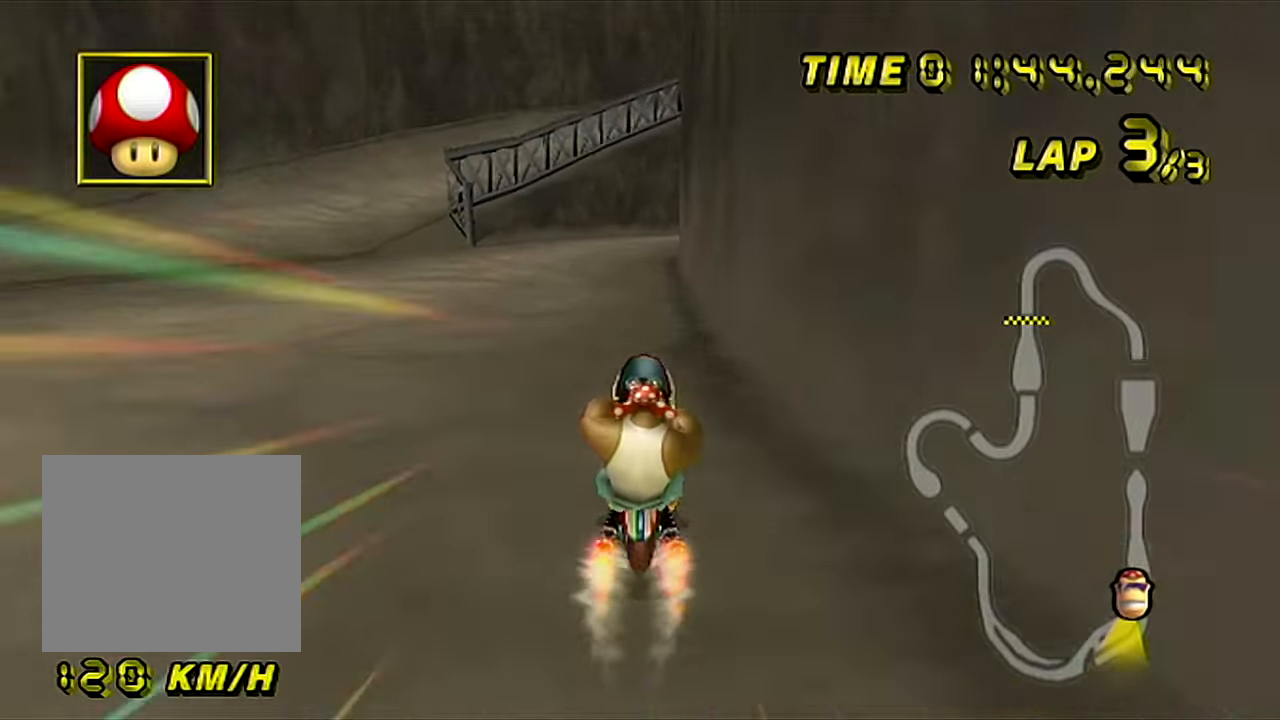
{"buttons": ["A", "B"], "left_stick": "center", "events": [[401, "left_stick", "center"], [434, "B", "down"]]}
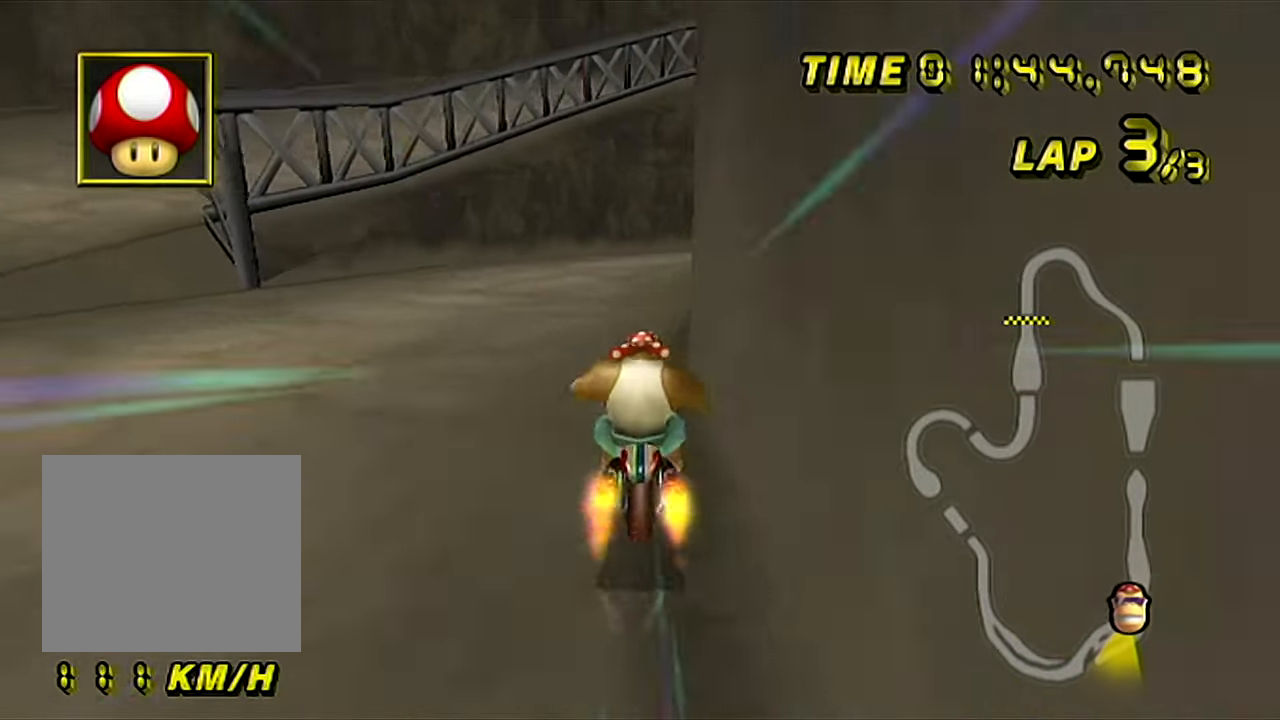
{"buttons": ["A", "B"], "left_stick": "up-right", "events": [[100, "left_stick", "up-right"]]}
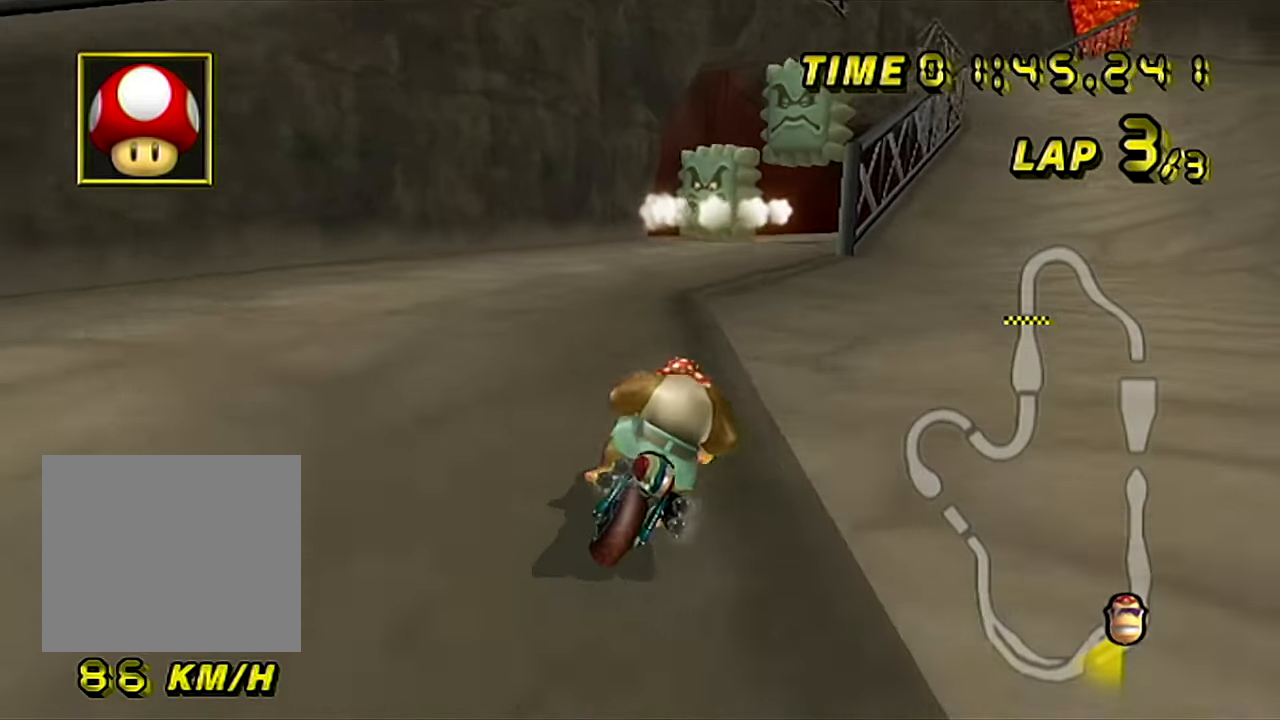
{"buttons": ["A", "B"], "left_stick": "up-right", "events": [[201, "left_stick", "left"], [434, "left_stick", "up-right"]]}
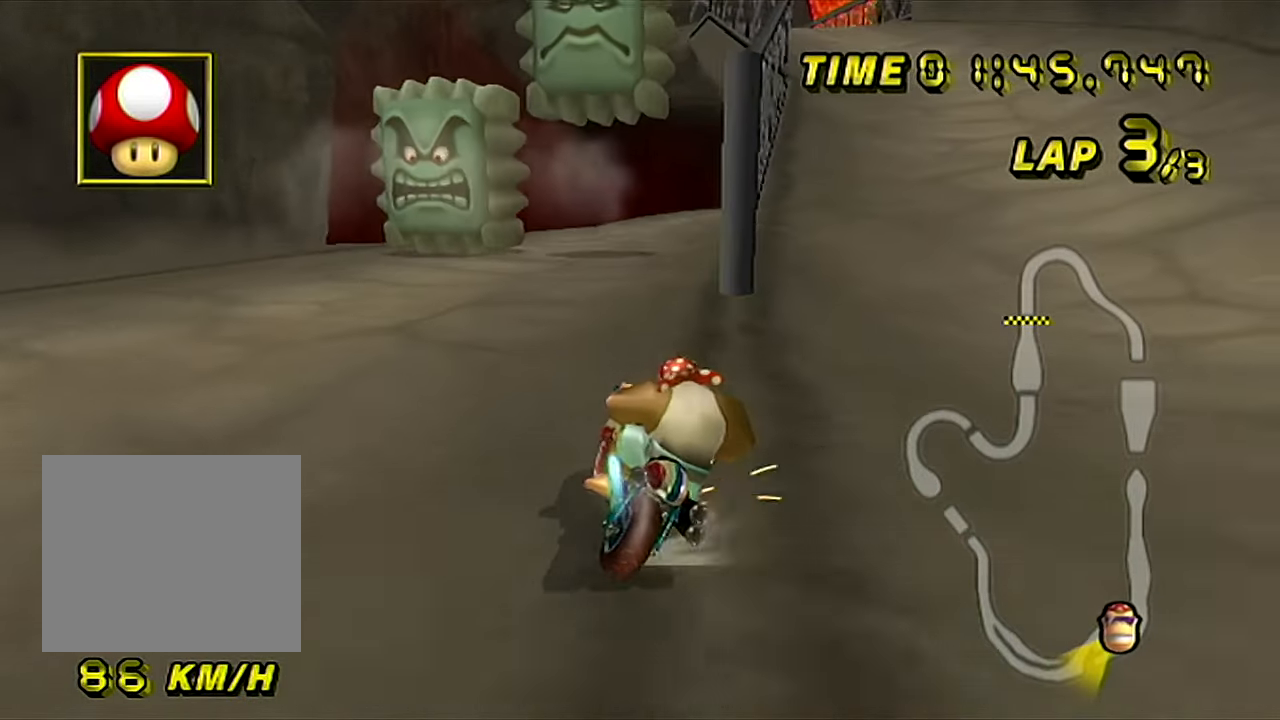
{"buttons": ["A"], "left_stick": "left", "events": [[400, "B", "up"], [400, "left_stick", "left"]]}
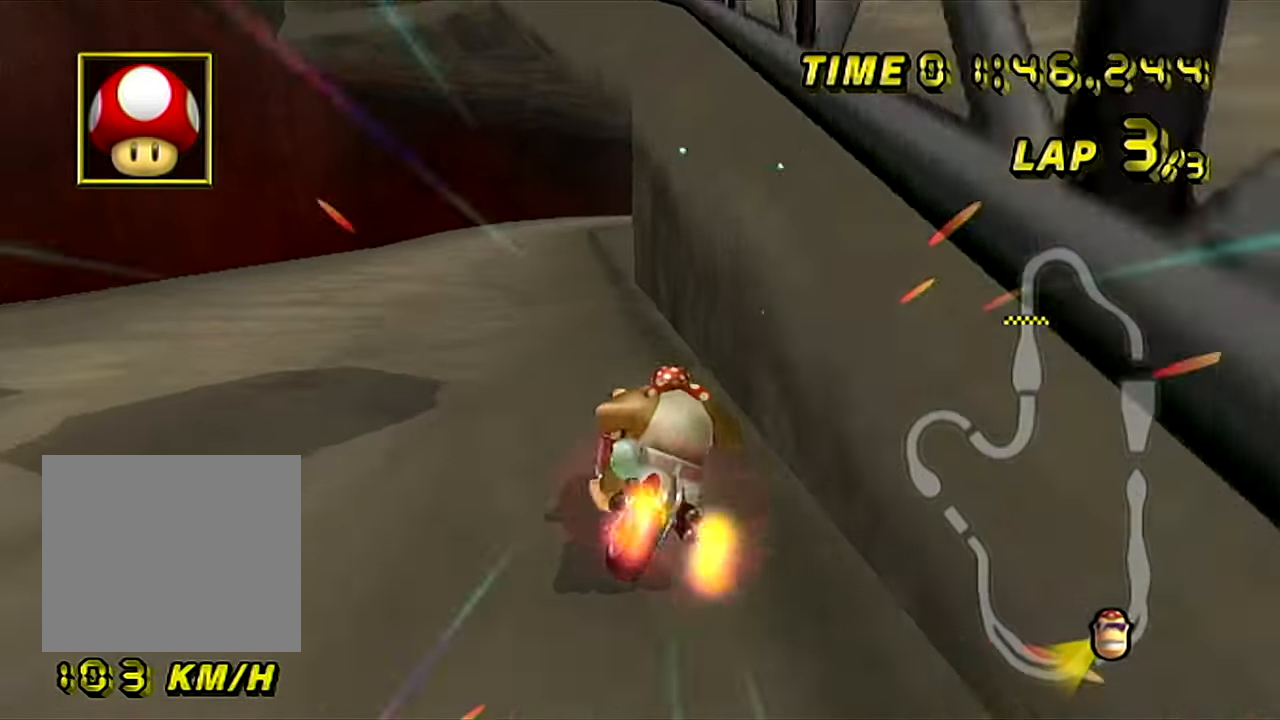
{"buttons": ["A"], "left_stick": "center", "events": [[134, "left_stick", "center"]]}
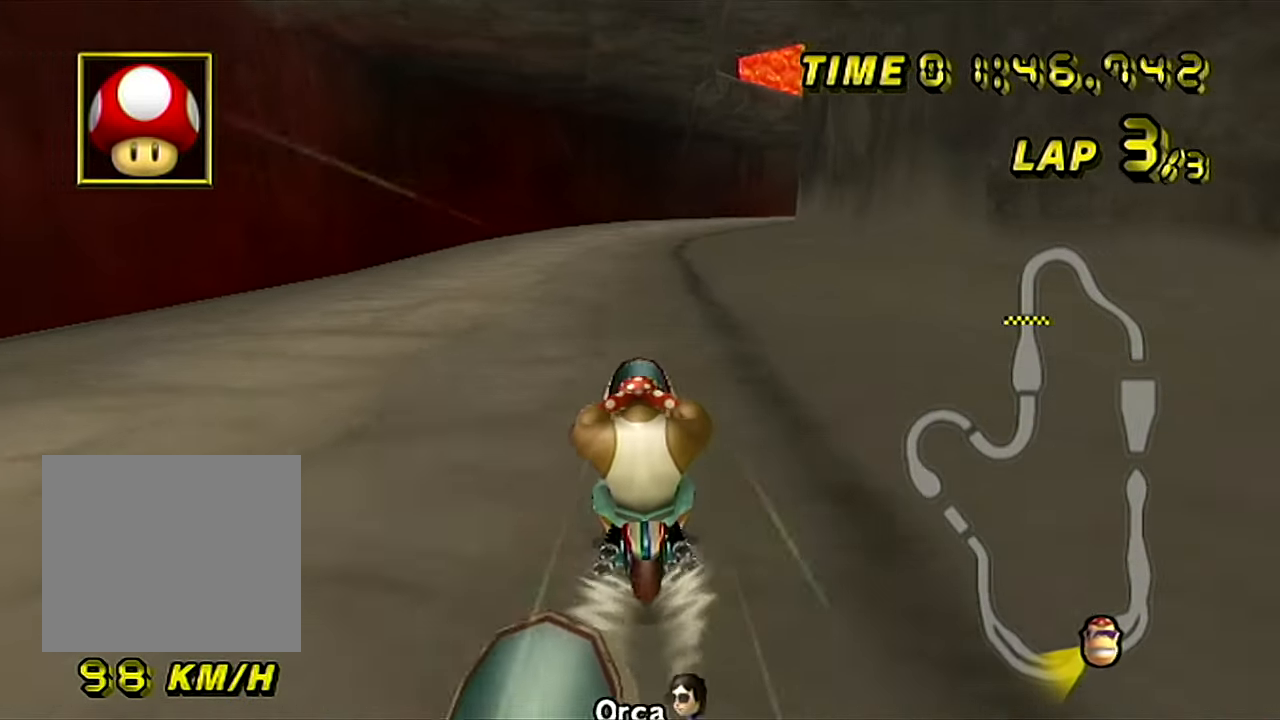
{"buttons": ["A"], "left_stick": "center", "events": []}
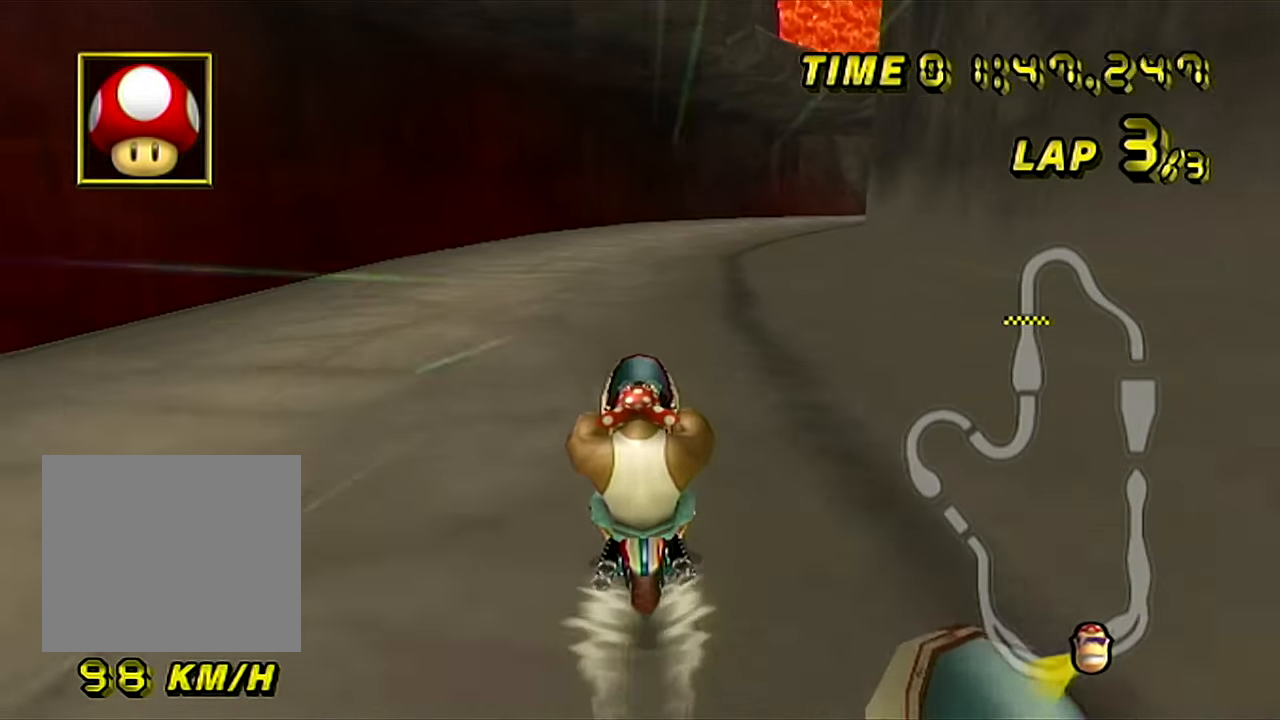
{"buttons": ["A"], "left_stick": "up-right", "events": [[467, "left_stick", "up-right"]]}
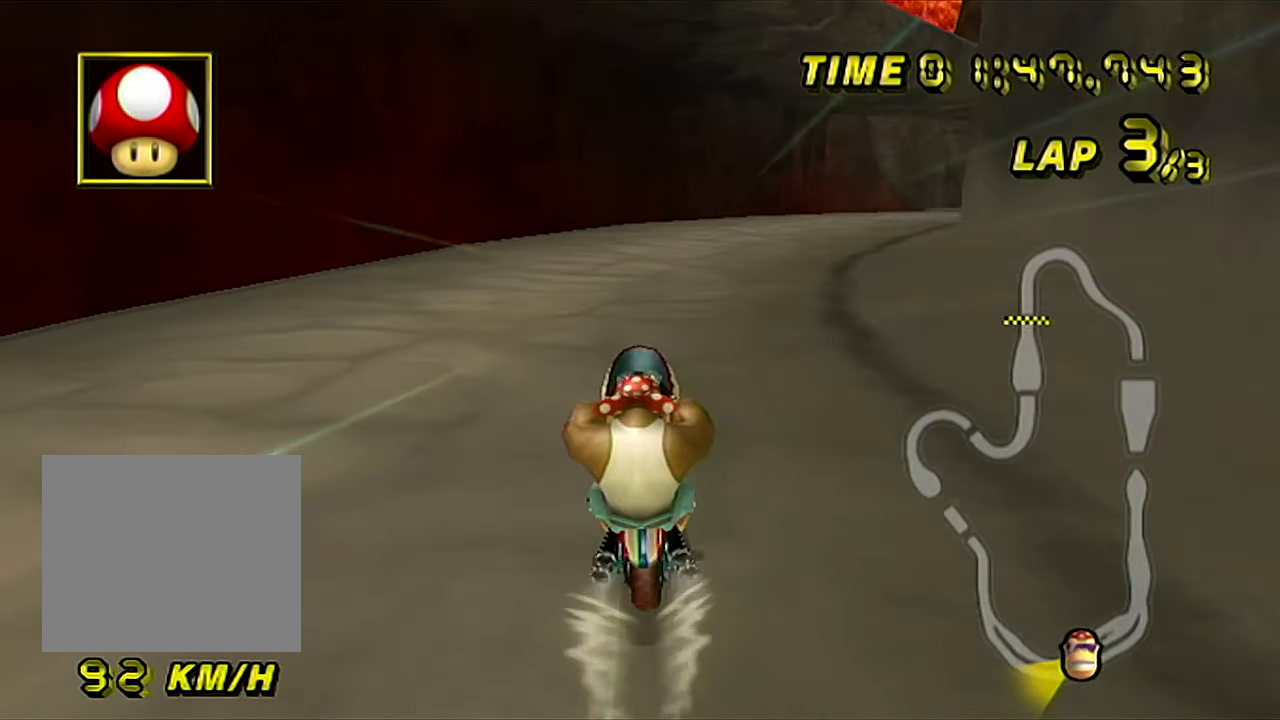
{"buttons": ["A", "B"], "left_stick": "up-right", "events": [[17, "B", "down"]]}
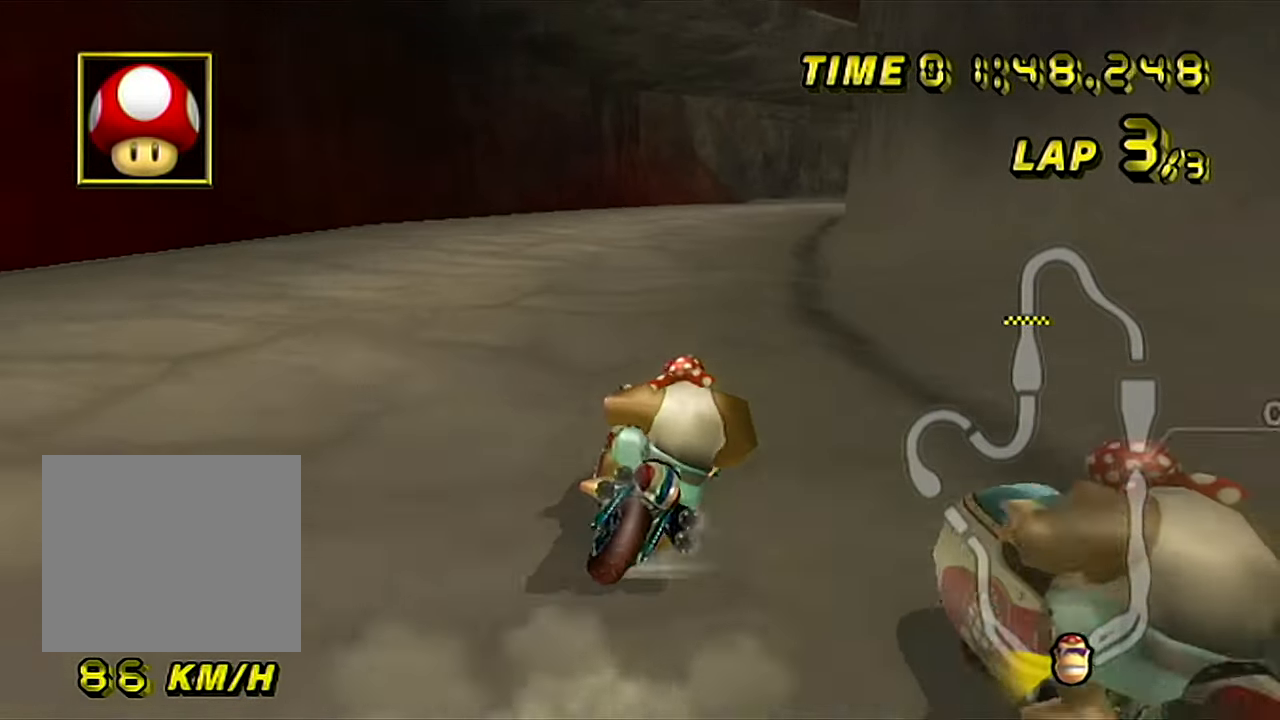
{"buttons": ["A", "B"], "left_stick": "left", "events": [[151, "left_stick", "left"], [384, "left_stick", "center"], [501, "left_stick", "left"]]}
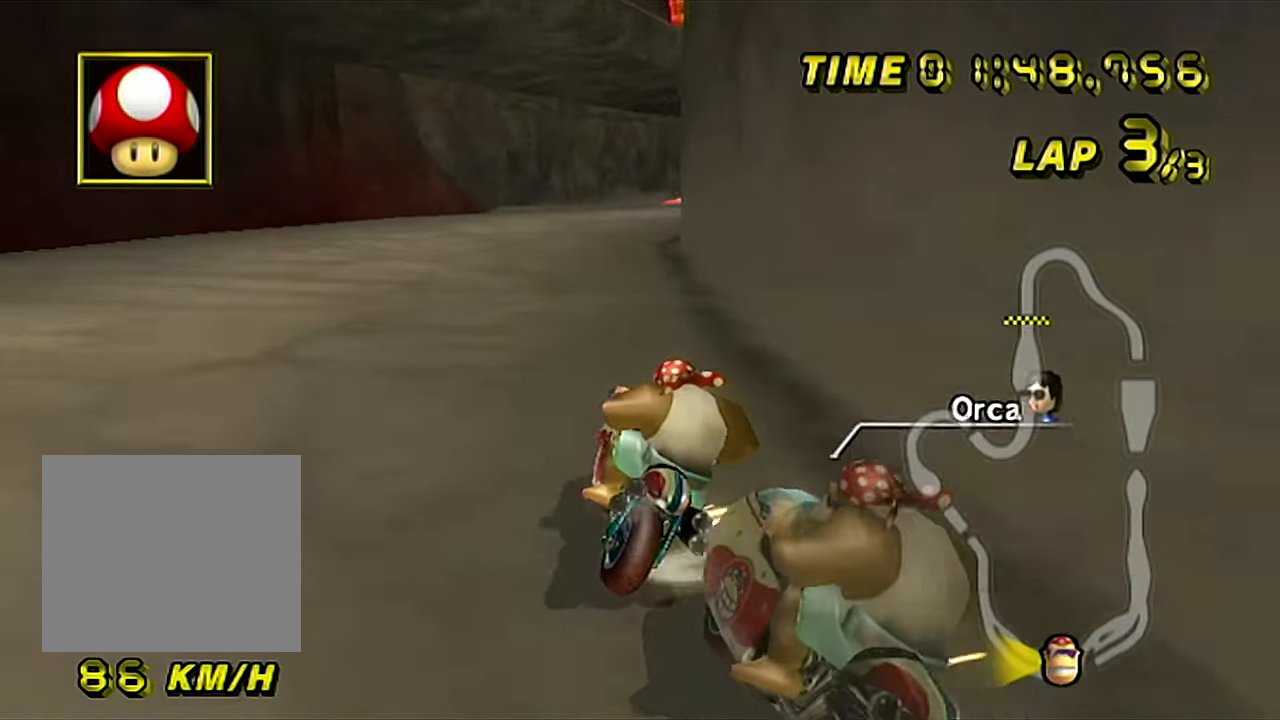
{"buttons": ["A", "B"], "left_stick": "up-right", "events": [[467, "left_stick", "up-right"]]}